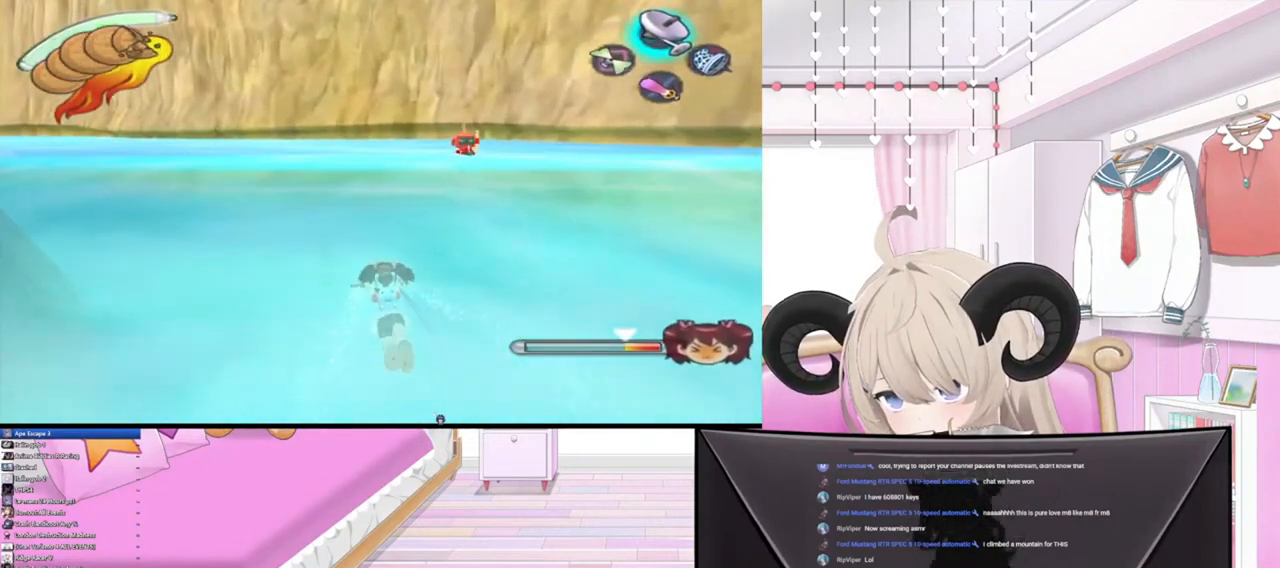
Gameplay with a controller (PlayStation layout); each line is a JSON object with the inputs held at the frame after it. "events" lists button and stick changes between this image and that frame as [ms after this image, input, new state], when the widget could be followed in between.
{"buttons": [], "left_stick": "up-left", "right_stick": "center", "events": [[200, "left_stick", "up-left"]]}
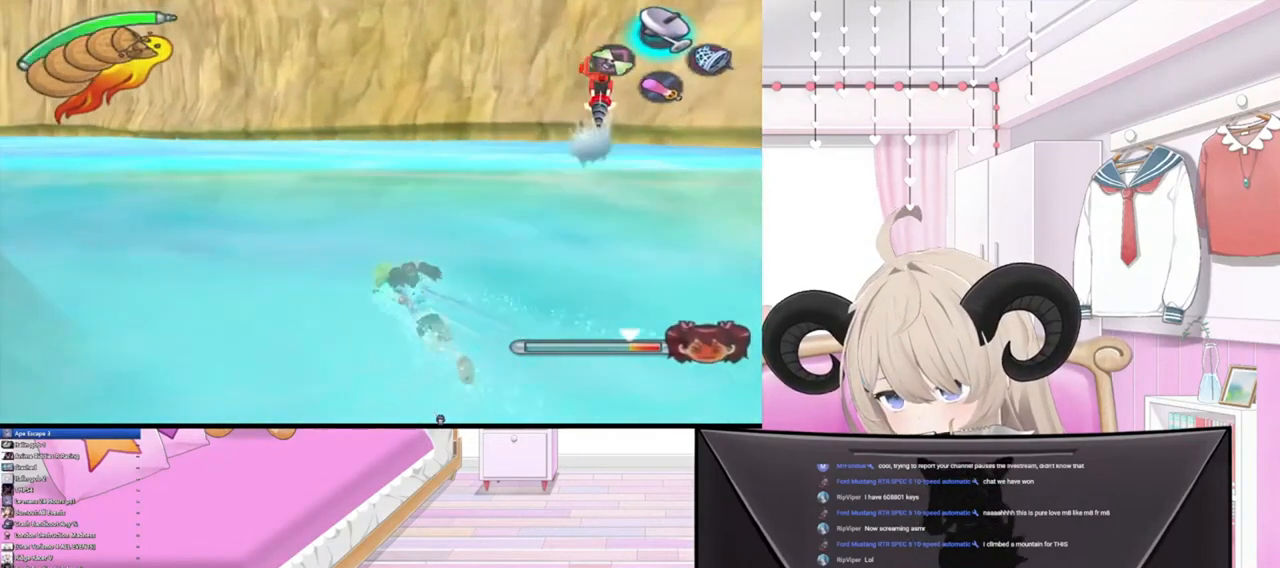
{"buttons": [], "left_stick": "up-left", "right_stick": "center", "events": []}
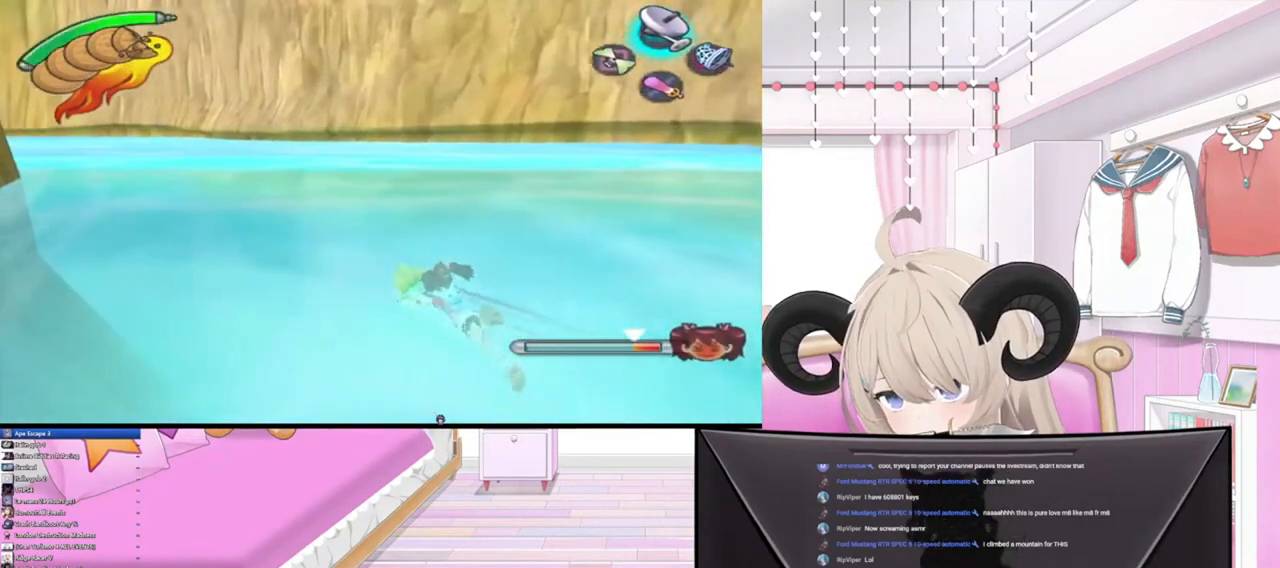
{"buttons": [], "left_stick": "up-left", "right_stick": "center", "events": []}
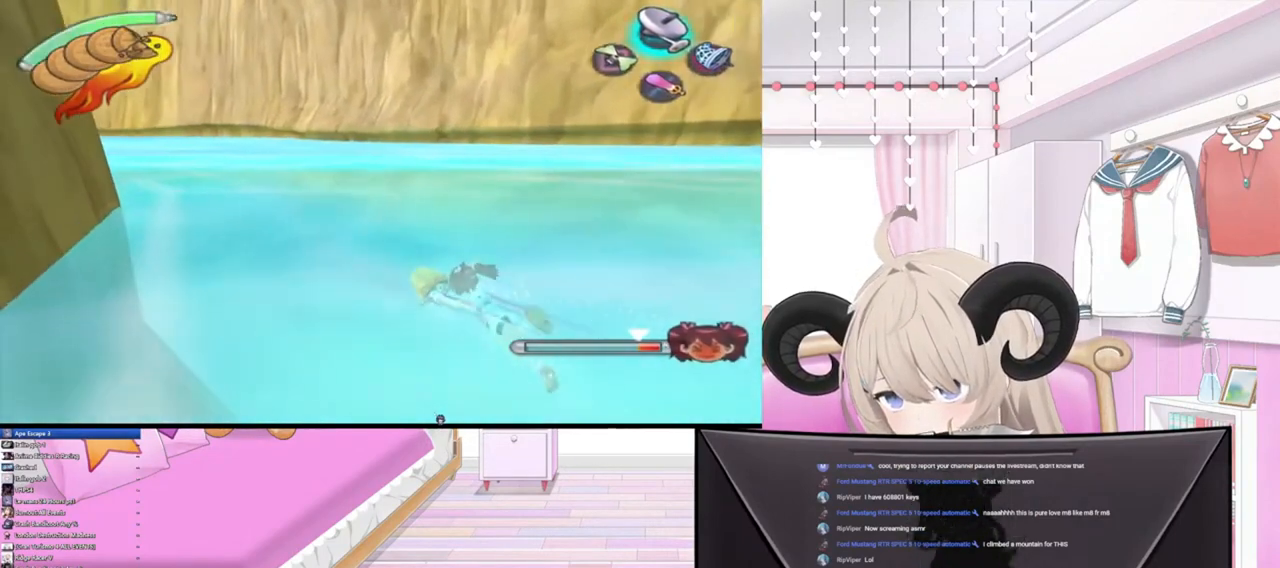
{"buttons": [], "left_stick": "up-left", "right_stick": "center", "events": []}
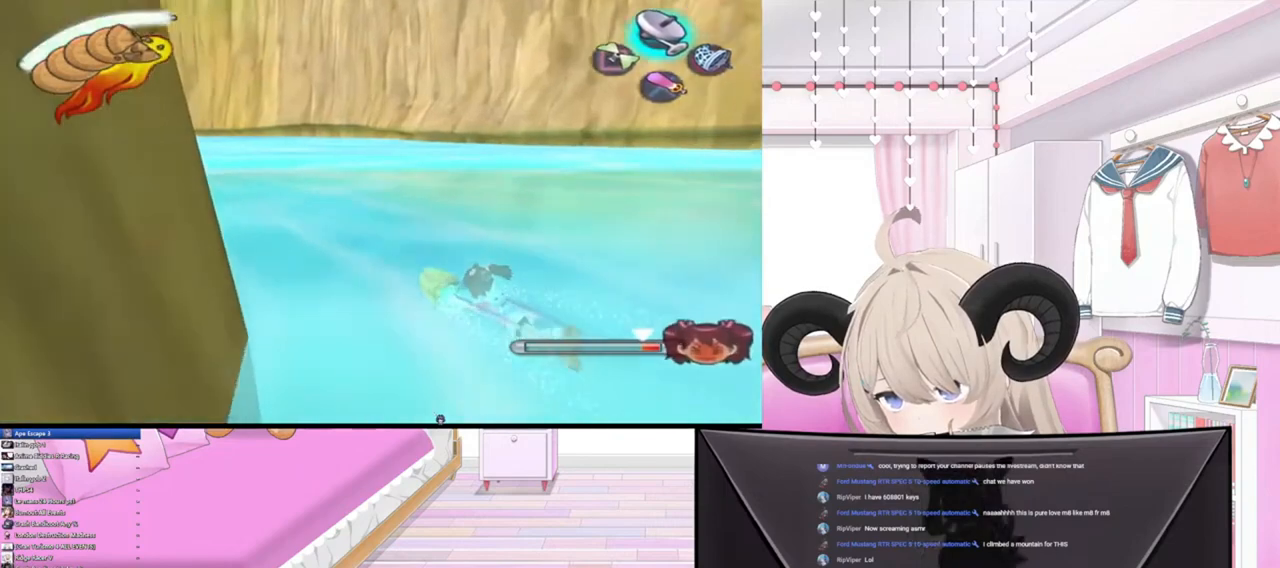
{"buttons": [], "left_stick": "up-left", "right_stick": "center", "events": []}
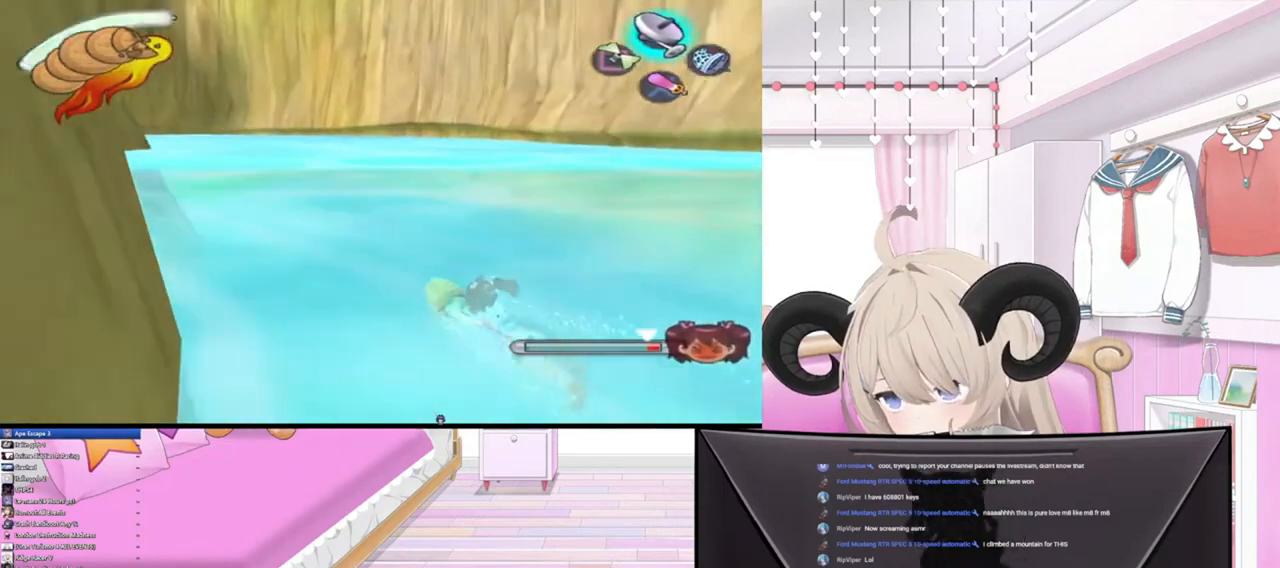
{"buttons": [], "left_stick": "up-left", "right_stick": "center", "events": []}
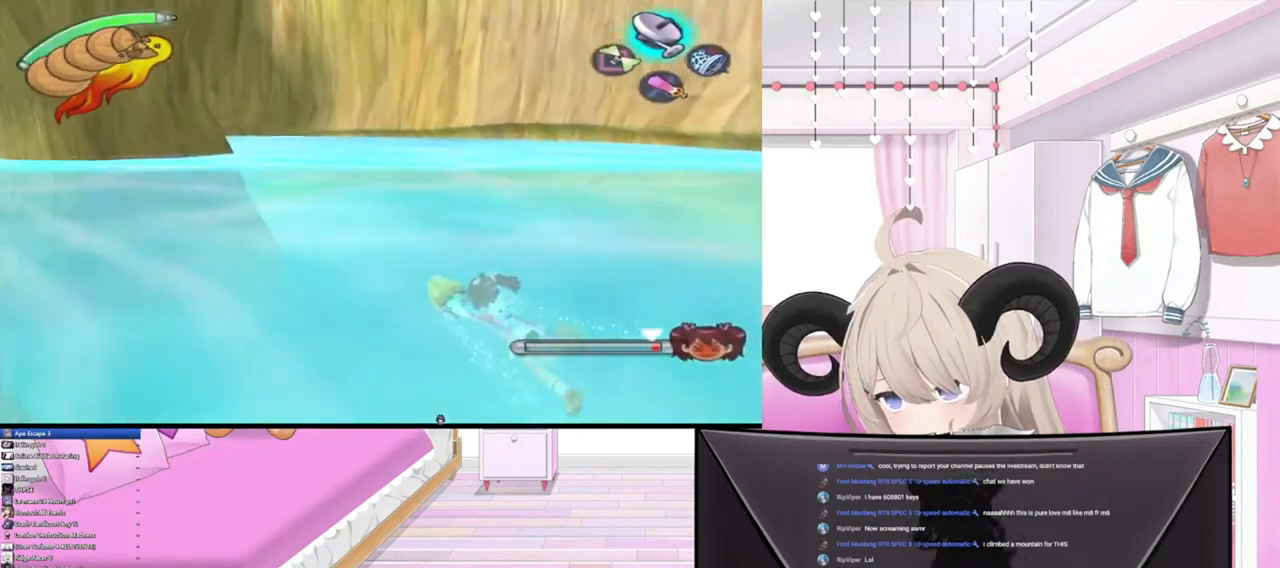
{"buttons": [], "left_stick": "up-left", "right_stick": "center", "events": [[267, "R2", "down"], [433, "R2", "up"]]}
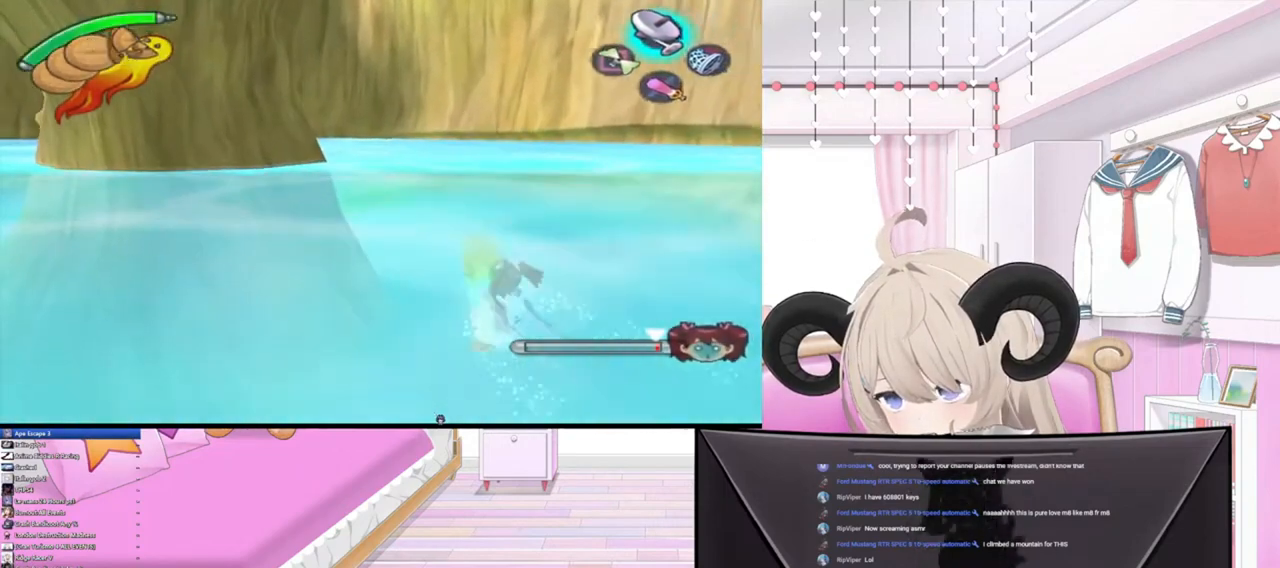
{"buttons": [], "left_stick": "up-left", "right_stick": "center", "events": []}
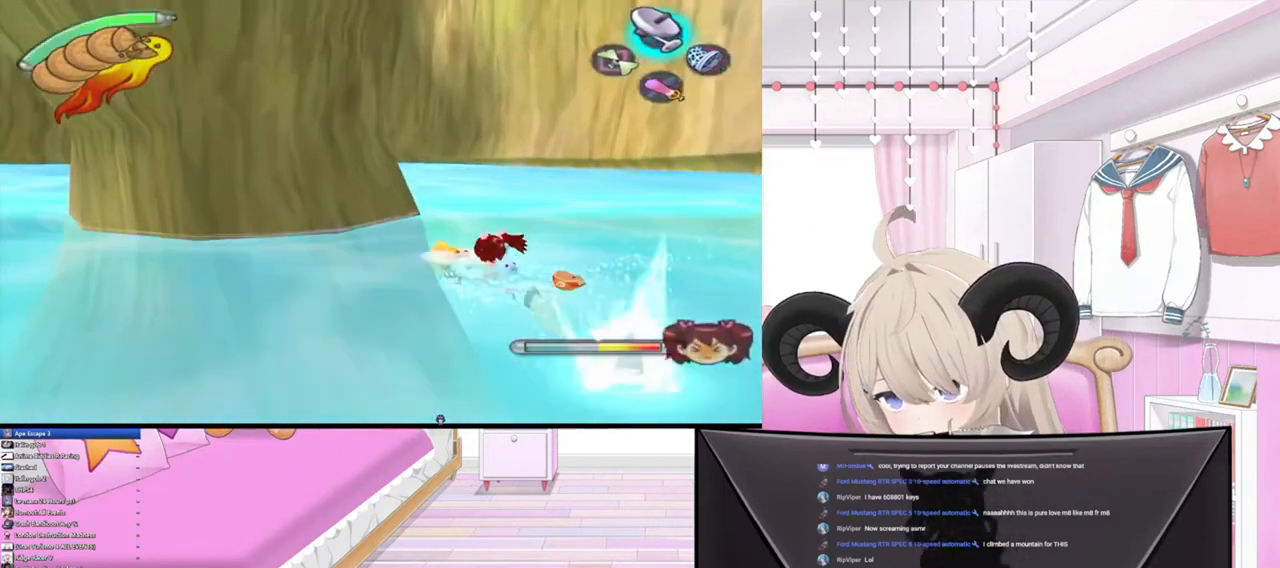
{"buttons": [], "left_stick": "center", "right_stick": "center", "events": [[300, "left_stick", "center"]]}
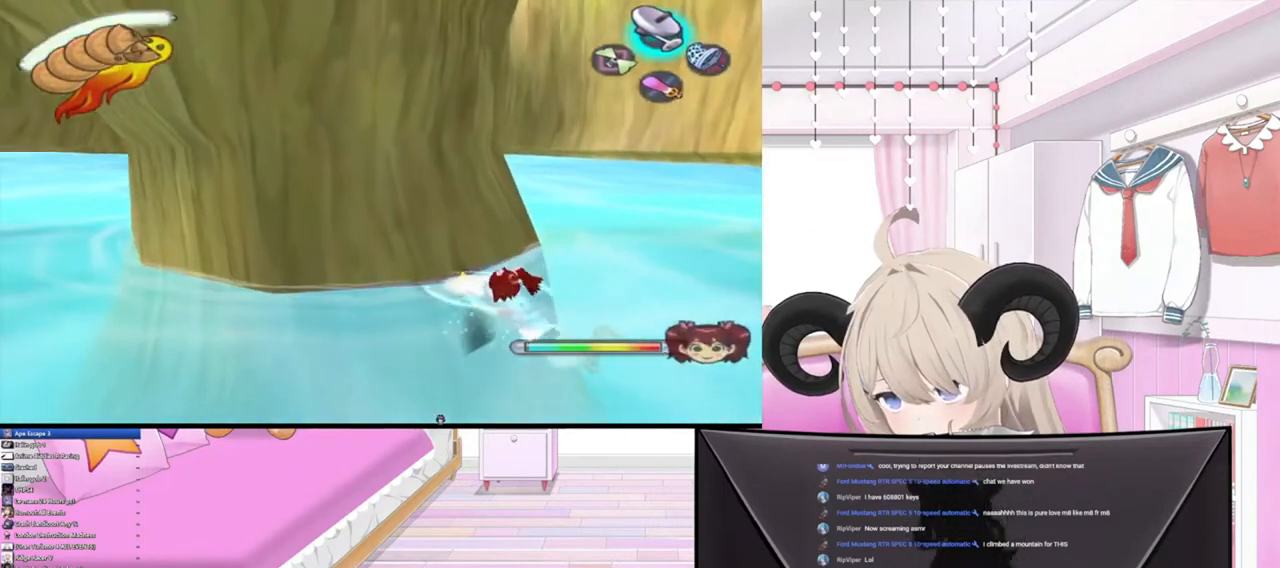
{"buttons": [], "left_stick": "down-left", "right_stick": "center", "events": [[167, "left_stick", "down-left"]]}
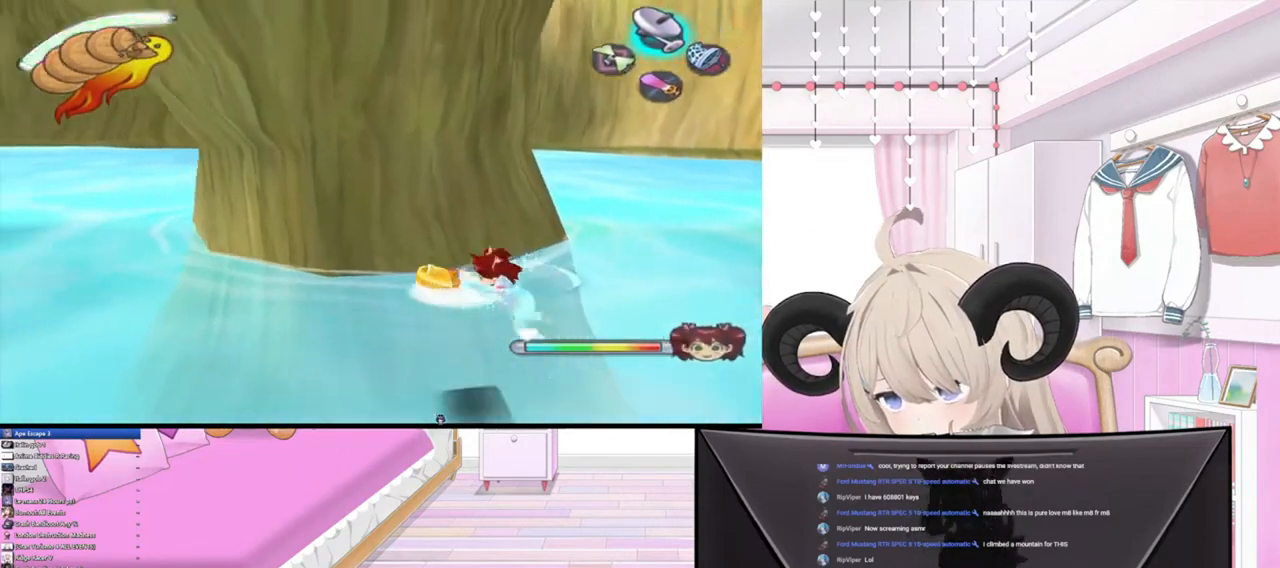
{"buttons": [], "left_stick": "up-left", "right_stick": "center", "events": [[100, "left_stick", "left"], [300, "left_stick", "up-left"]]}
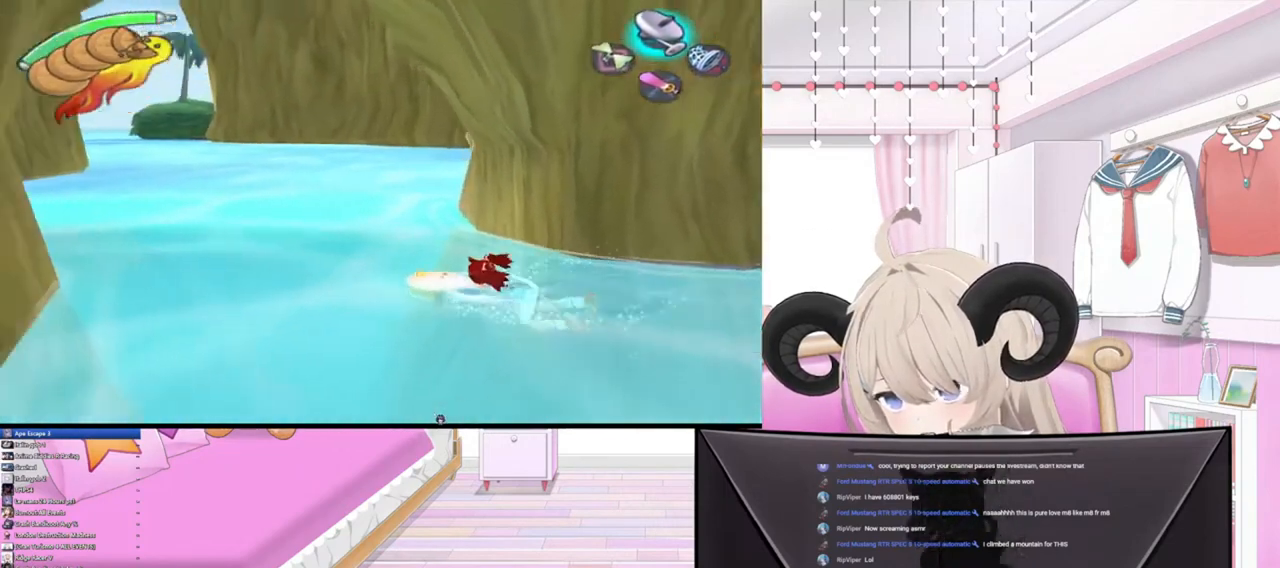
{"buttons": [], "left_stick": "up-left", "right_stick": "center", "events": []}
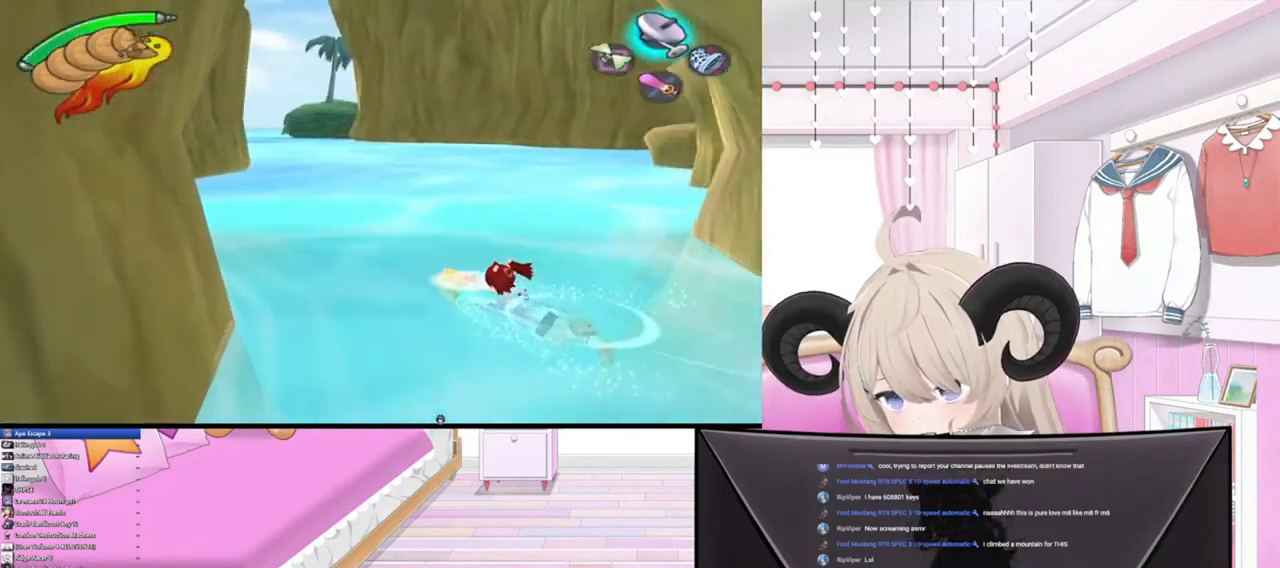
{"buttons": [], "left_stick": "up-right", "right_stick": "center", "events": [[100, "left_stick", "up-right"]]}
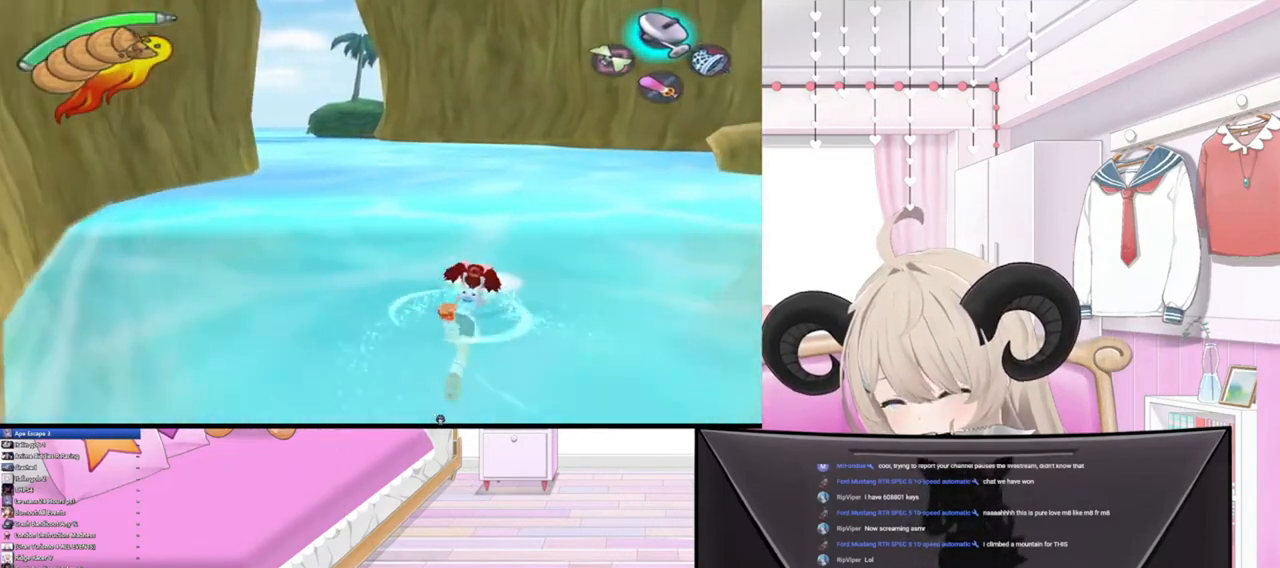
{"buttons": [], "left_stick": "up-right", "right_stick": "center", "events": []}
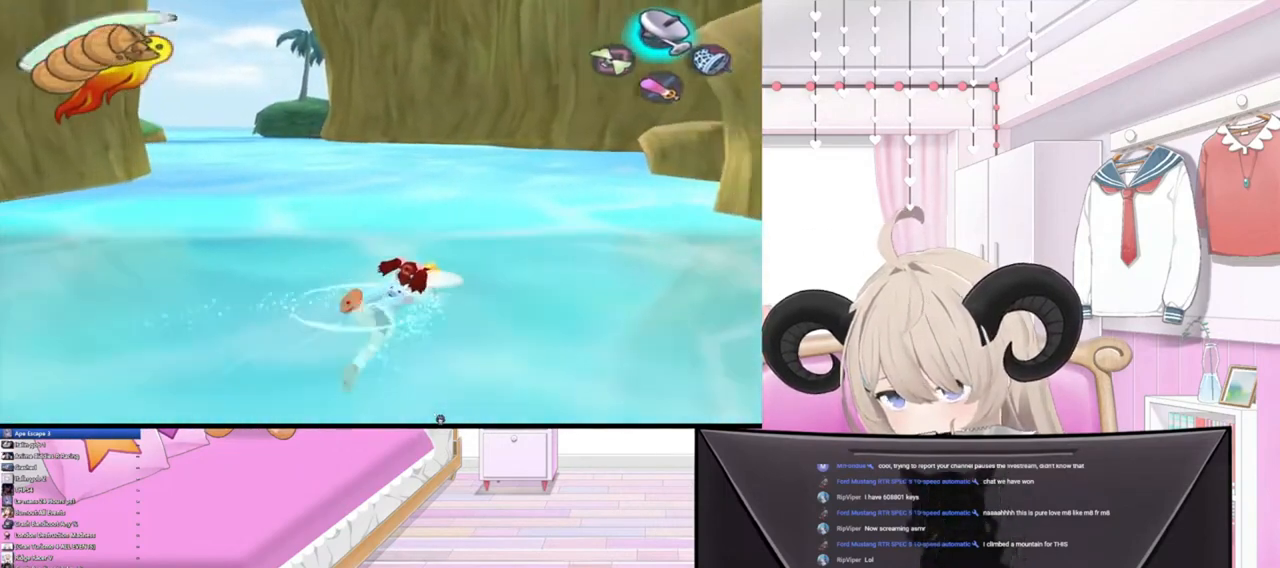
{"buttons": [], "left_stick": "up-right", "right_stick": "center", "events": []}
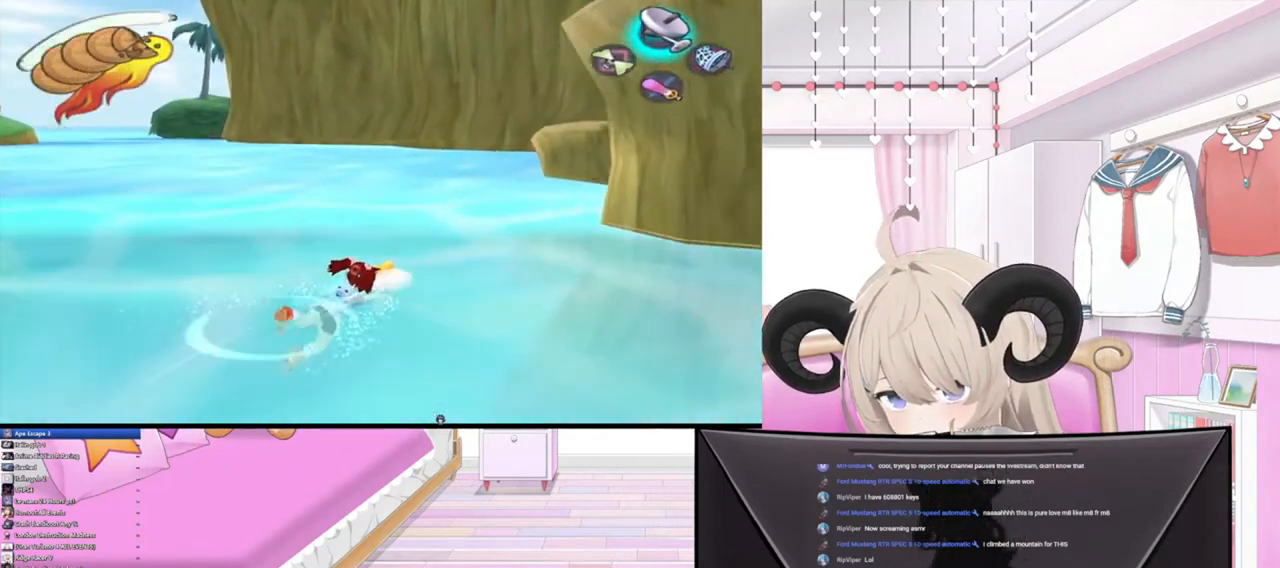
{"buttons": [], "left_stick": "up-right", "right_stick": "center", "events": []}
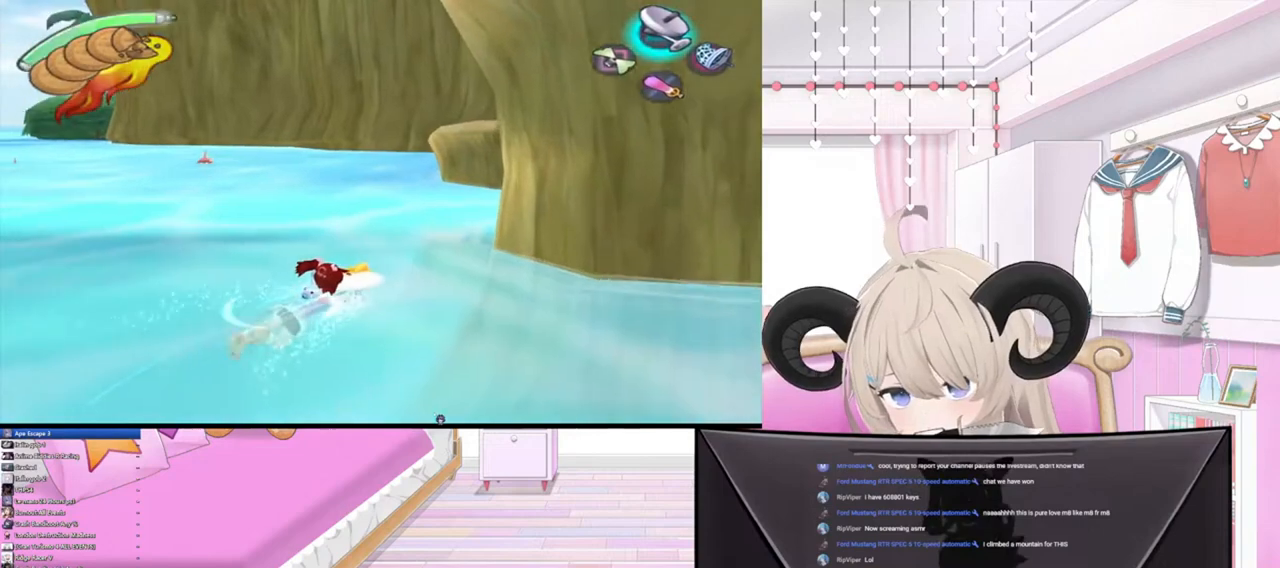
{"buttons": [], "left_stick": "up", "right_stick": "center", "events": [[233, "left_stick", "up"]]}
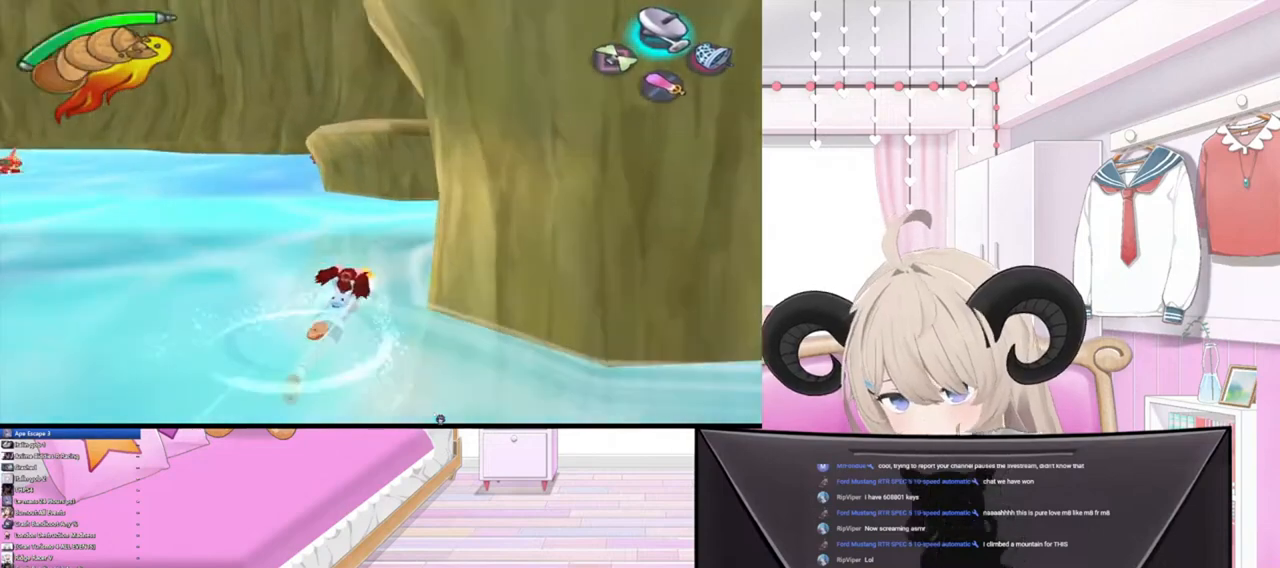
{"buttons": [], "left_stick": "up", "right_stick": "center", "events": []}
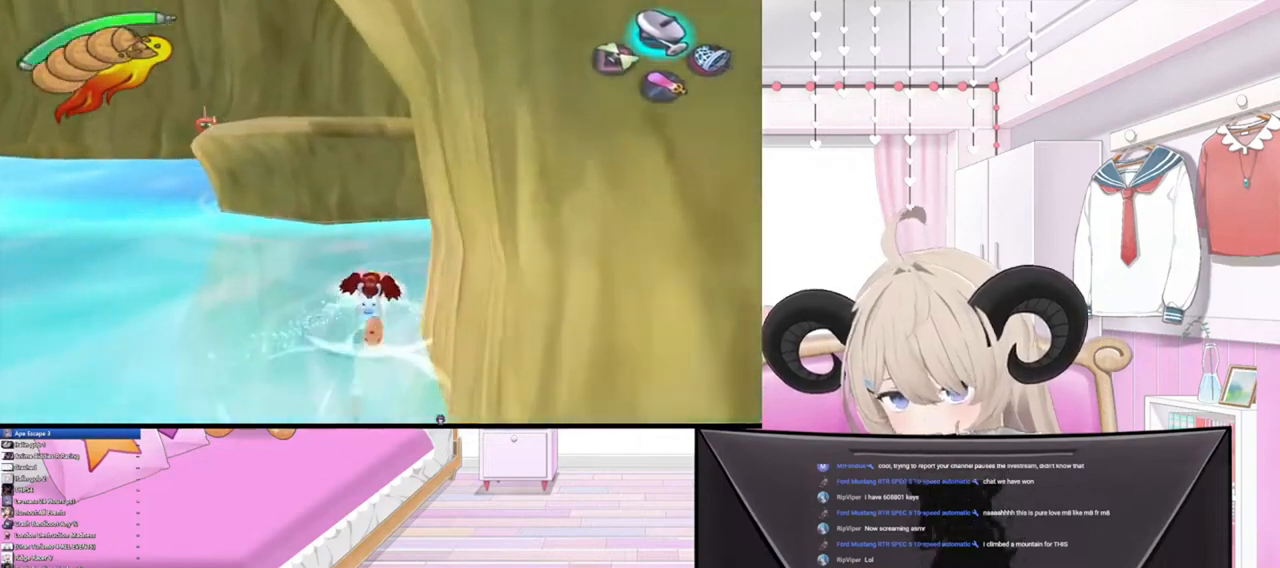
{"buttons": [], "left_stick": "up", "right_stick": "center", "events": [[367, "R2", "down"], [500, "R2", "up"]]}
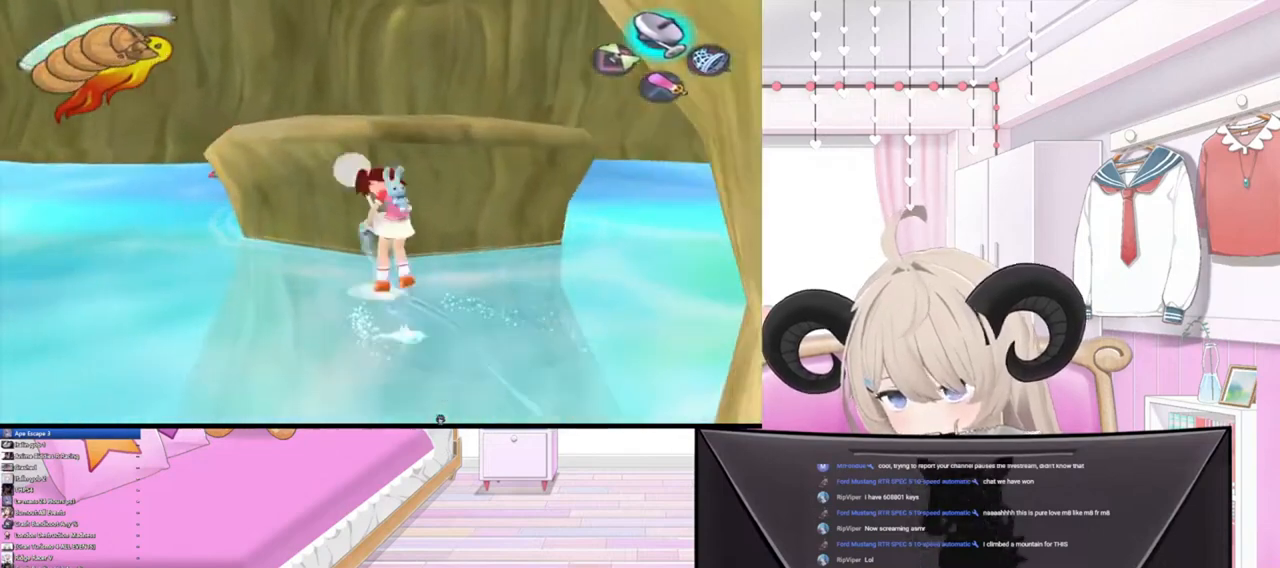
{"buttons": [], "left_stick": "up", "right_stick": "center", "events": [[167, "R2", "down"], [467, "R2", "up"]]}
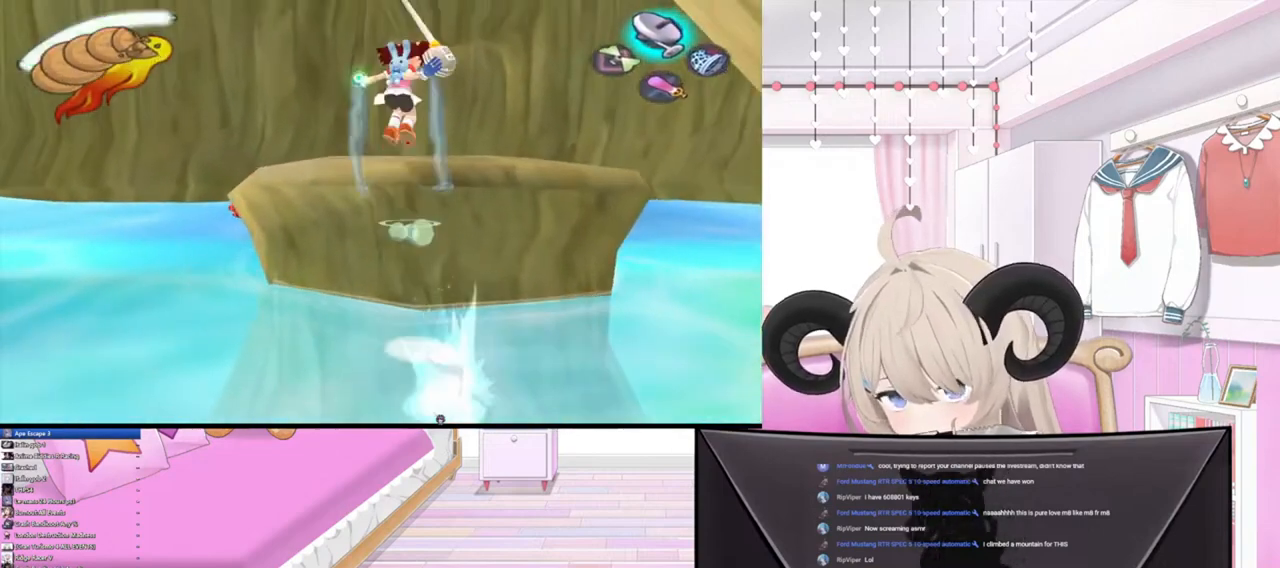
{"buttons": [], "left_stick": "up", "right_stick": "up-right", "events": [[133, "CIRCLE", "down"], [267, "CIRCLE", "up"], [467, "right_stick", "up-right"]]}
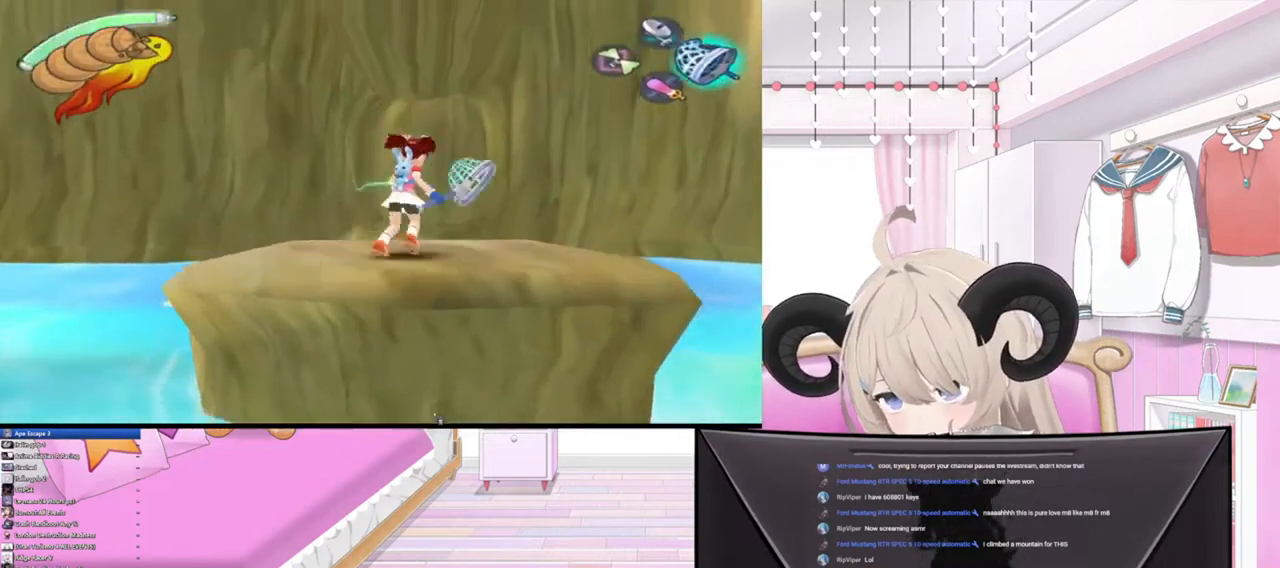
{"buttons": [], "left_stick": "center", "right_stick": "center", "events": [[167, "left_stick", "center"], [233, "right_stick", "center"]]}
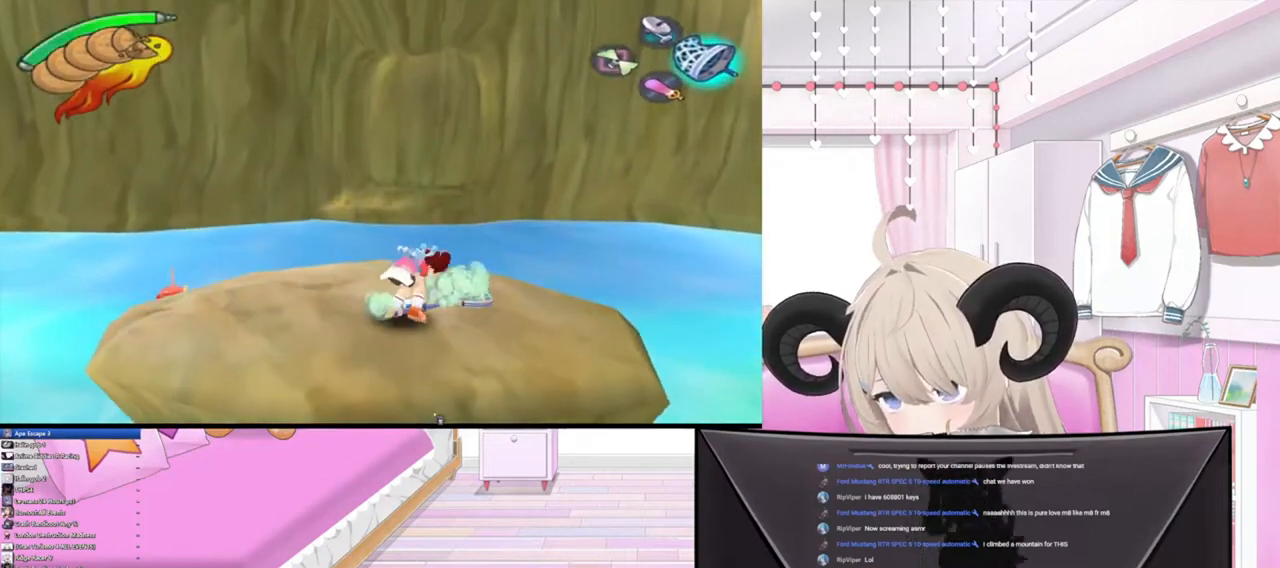
{"buttons": [], "left_stick": "center", "right_stick": "up-right", "events": [[100, "TRIANGLE", "down"], [167, "TRIANGLE", "up"], [433, "right_stick", "up-right"]]}
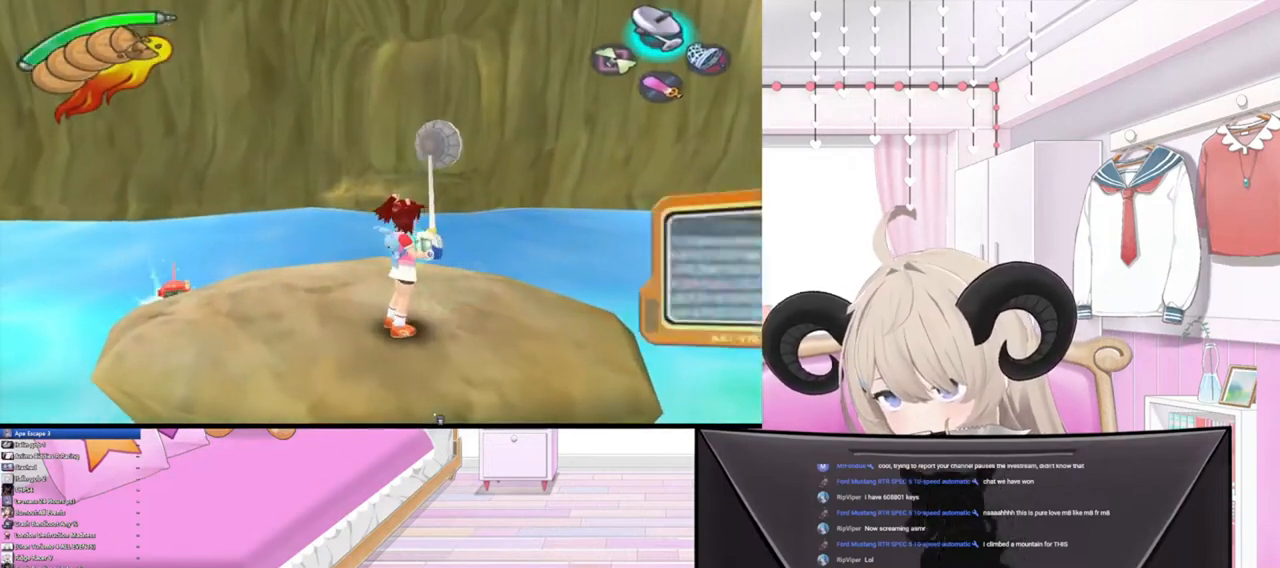
{"buttons": [], "left_stick": "center", "right_stick": "up-left", "events": [[267, "right_stick", "up"], [400, "right_stick", "up-left"]]}
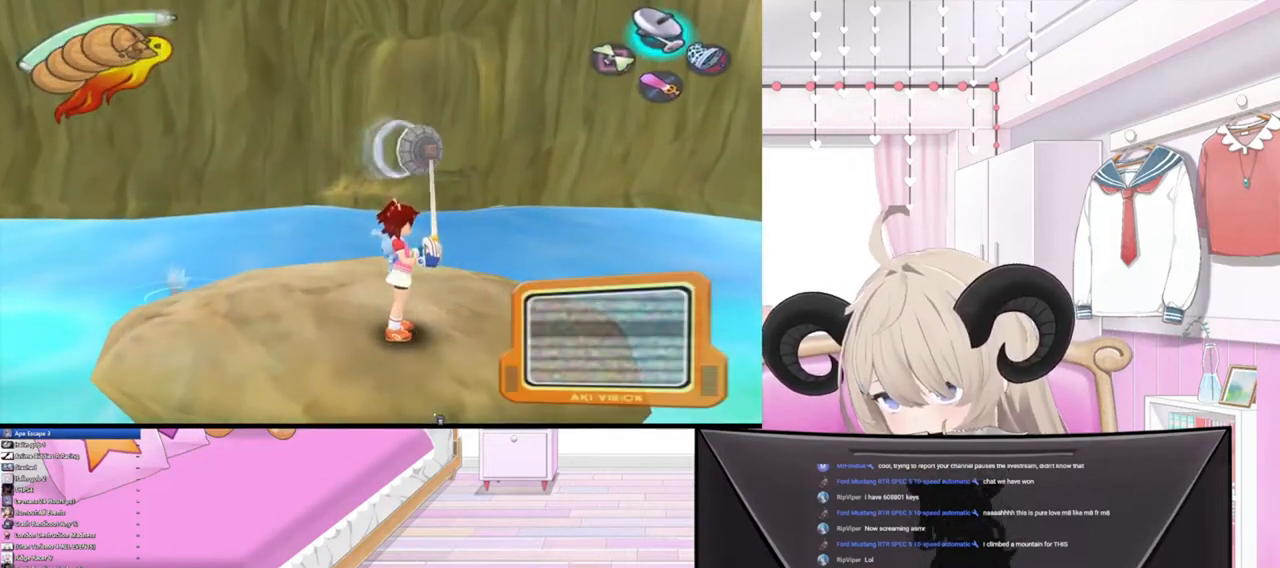
{"buttons": [], "left_stick": "center", "right_stick": "down", "events": [[100, "right_stick", "left"], [300, "right_stick", "down-left"], [400, "right_stick", "down"]]}
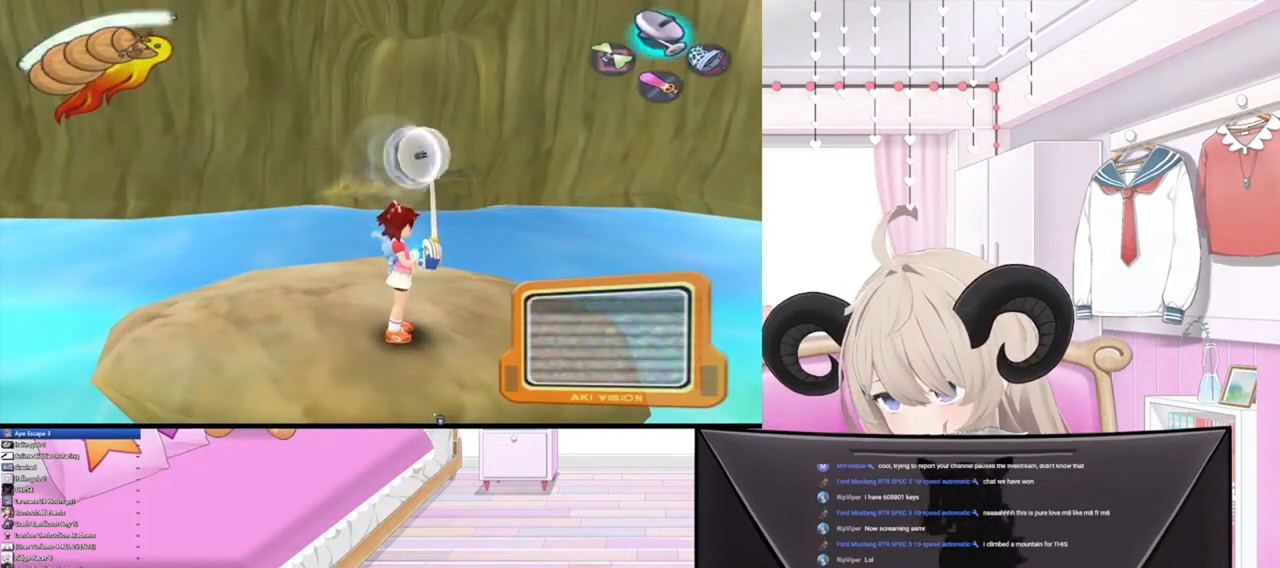
{"buttons": [], "left_stick": "center", "right_stick": "down-right", "events": [[67, "right_stick", "down-right"]]}
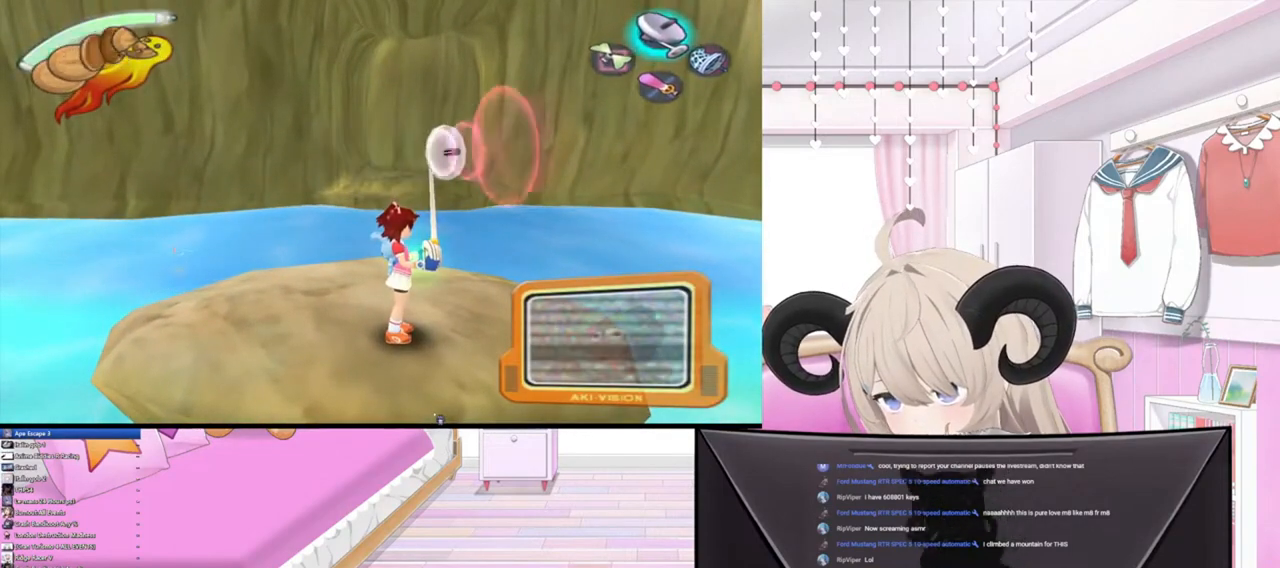
{"buttons": [], "left_stick": "center", "right_stick": "down-right", "events": [[300, "L1", "down"], [400, "L1", "up"]]}
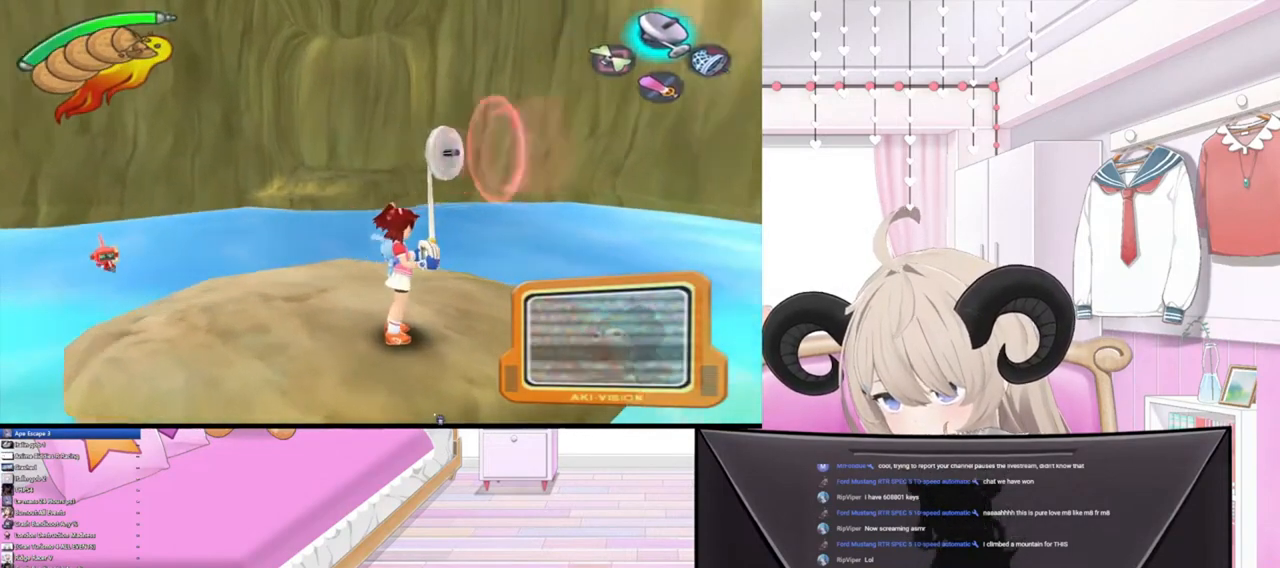
{"buttons": [], "left_stick": "center", "right_stick": "right", "events": [[367, "L1", "down"], [400, "right_stick", "right"], [500, "L1", "up"]]}
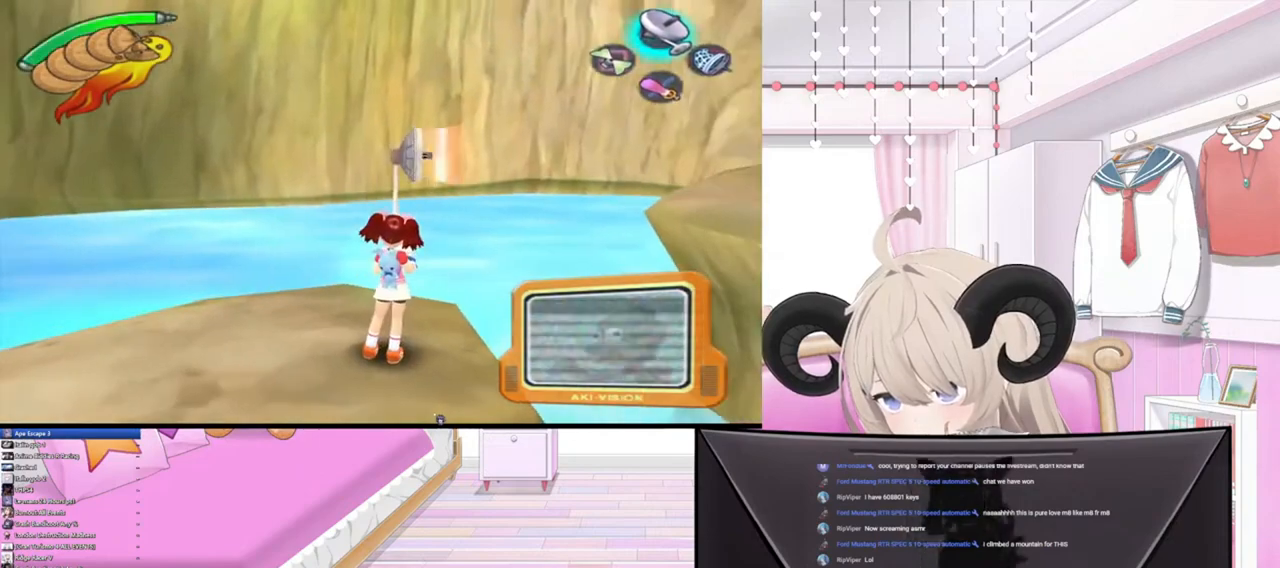
{"buttons": ["L1"], "left_stick": "center", "right_stick": "right", "events": [[433, "L1", "down"]]}
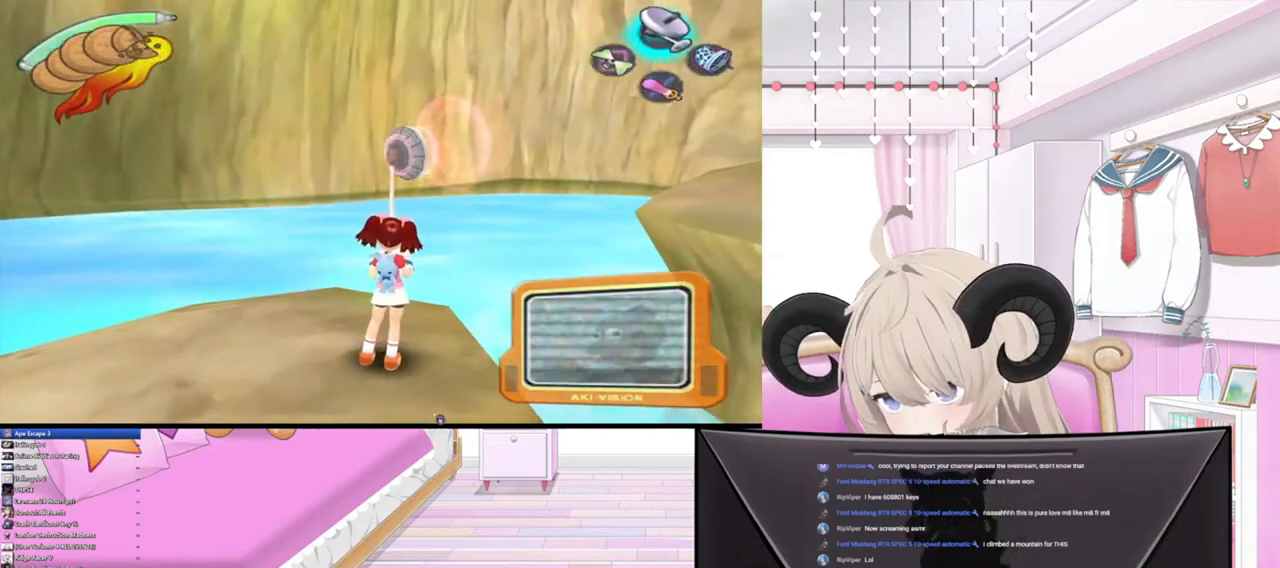
{"buttons": [], "left_stick": "down-right", "right_stick": "right", "events": [[67, "L1", "up"], [400, "L1", "down"], [433, "left_stick", "down-right"], [500, "L1", "up"]]}